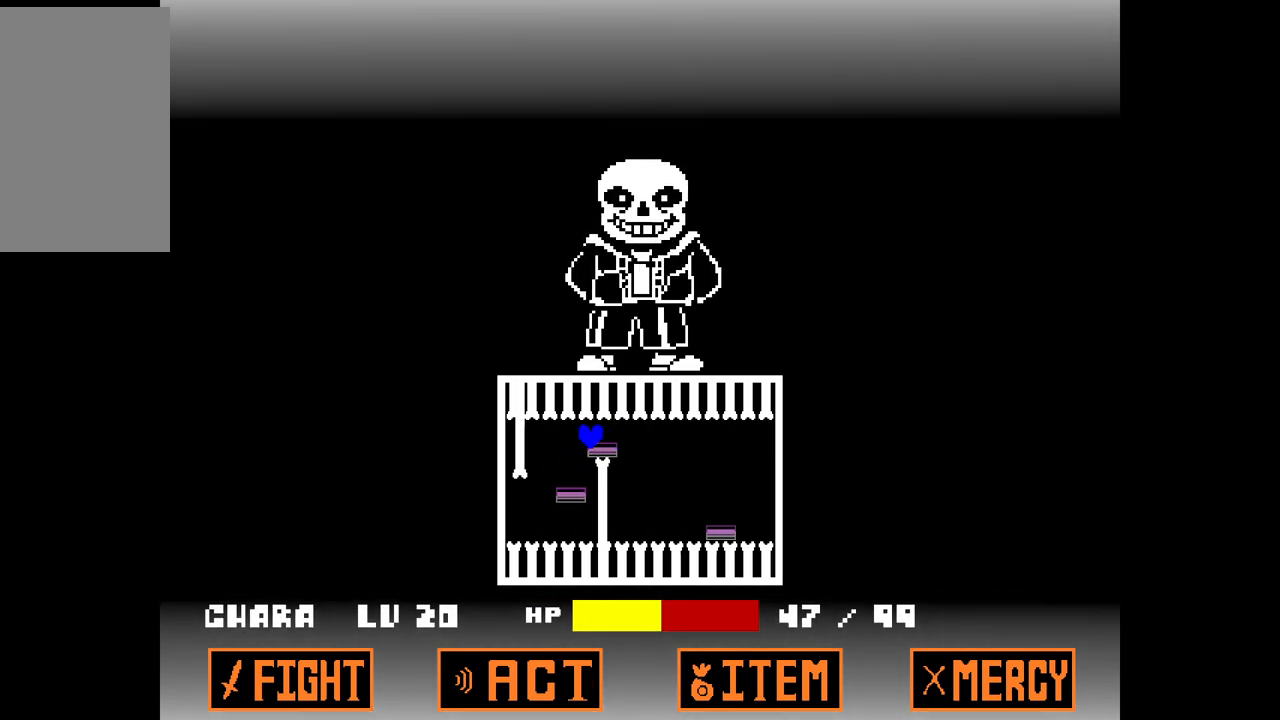
Gameplay with keyboard; each line is a JSON object with the keys held at the frame after it. "events" lists presses ("down") and releases ("up") of "c", "down", "left", "right", "up", "x" and "z" between this image and that frame as [ms after this image, input, new state], when the widget could be followed in between. No other keys are recorded. Mouse input is not recorded.
{"keys": ["right"], "events": [[233, "right", "down"]]}
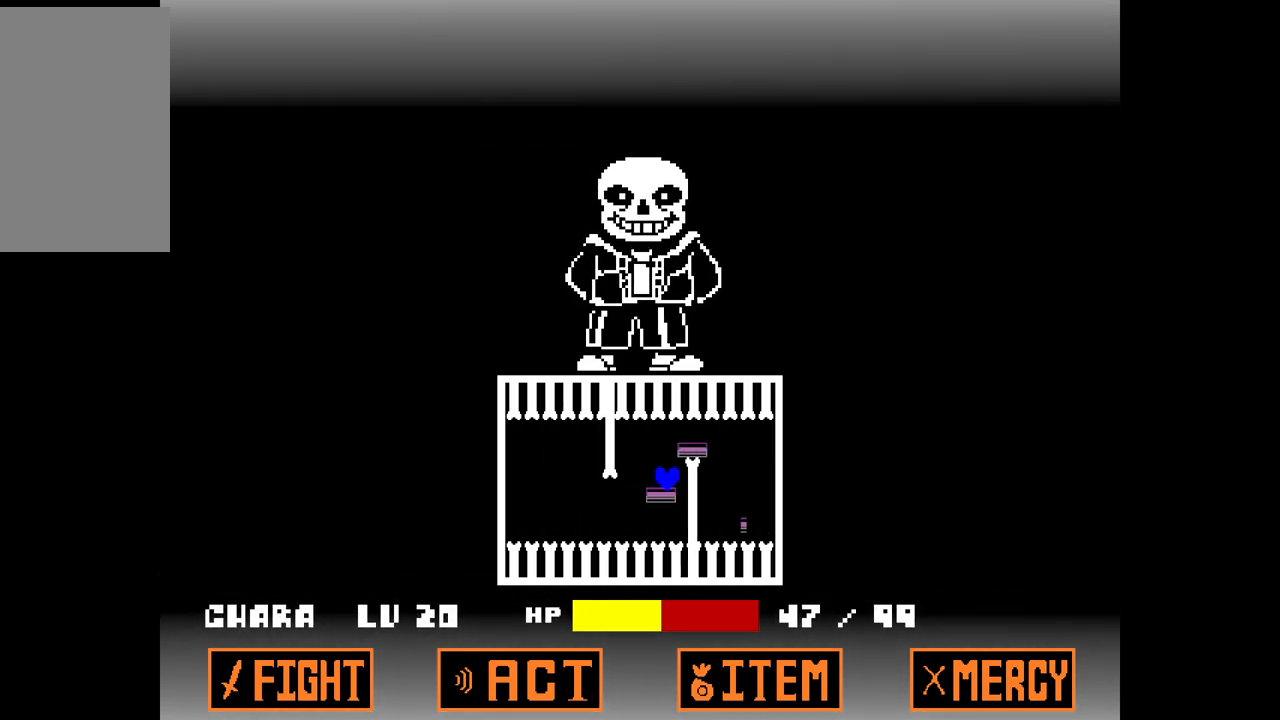
{"keys": ["left"], "events": [[50, "right", "up"], [200, "left", "down"]]}
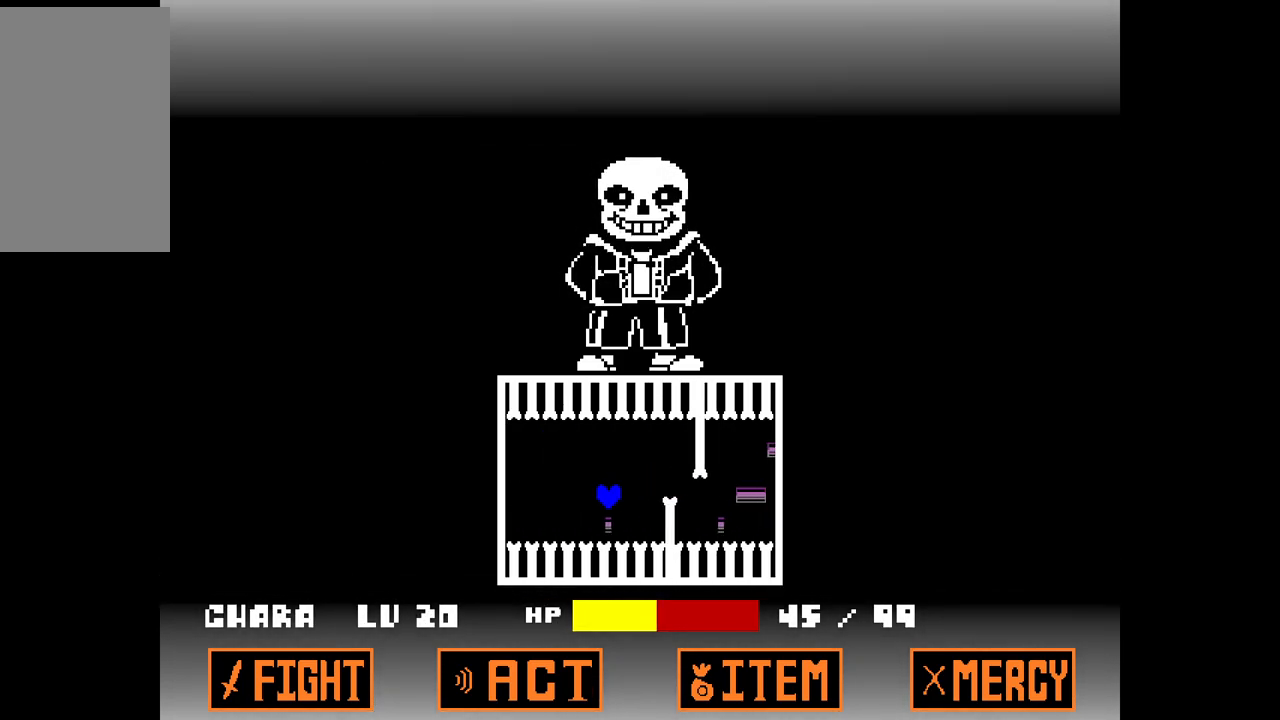
{"keys": ["right"], "events": [[133, "left", "up"], [133, "up", "down"], [183, "right", "down"], [233, "up", "up"]]}
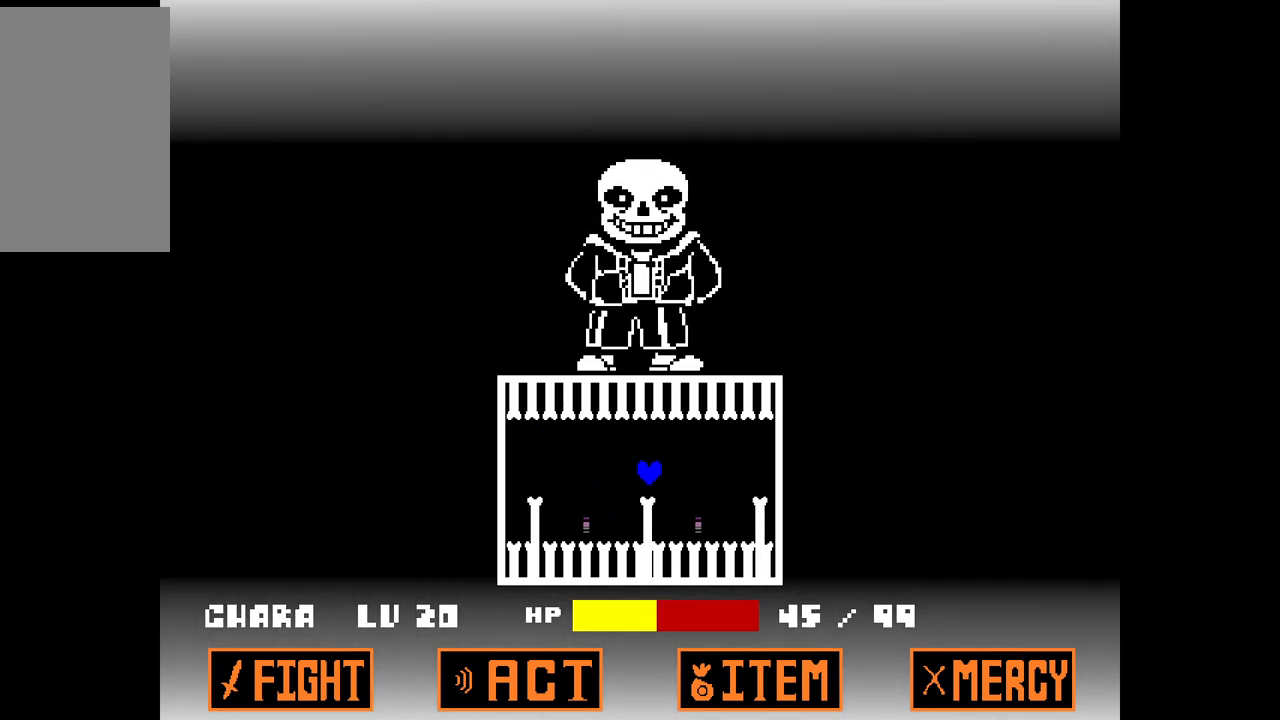
{"keys": ["left"], "events": [[100, "left", "down"], [100, "right", "up"]]}
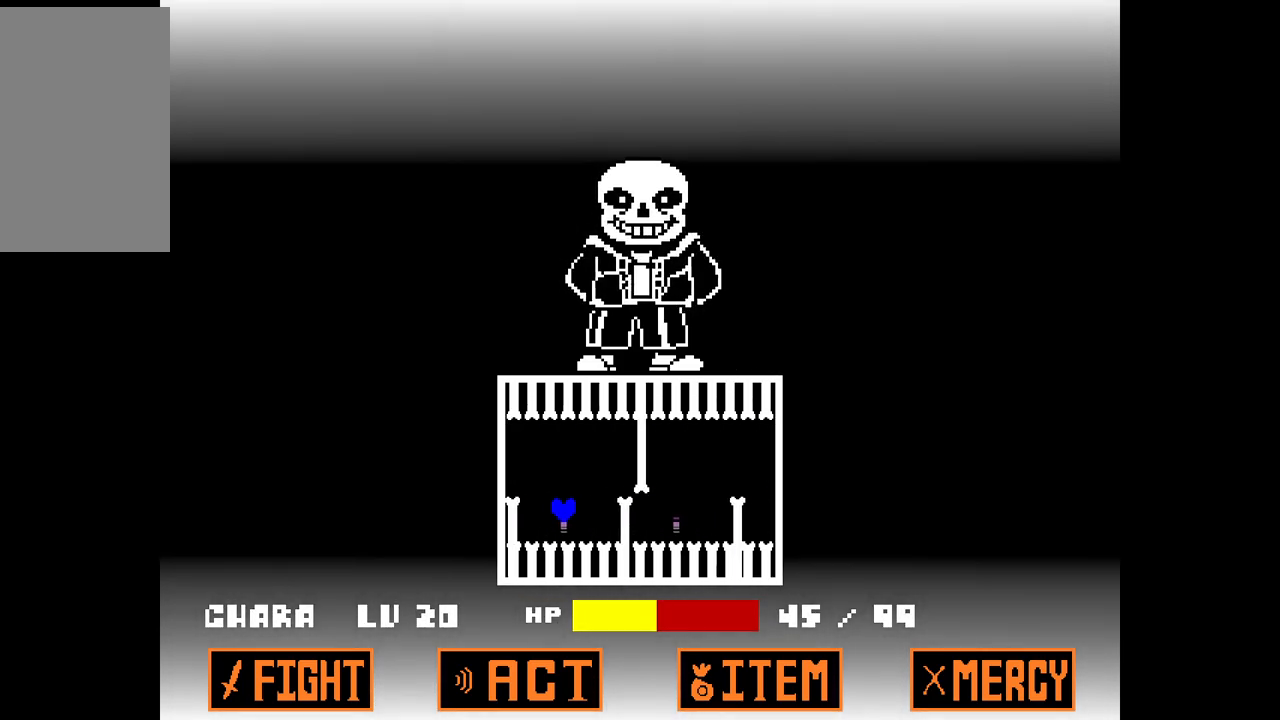
{"keys": ["right"], "events": [[150, "up", "down"], [200, "left", "up"], [300, "right", "down"], [300, "up", "up"]]}
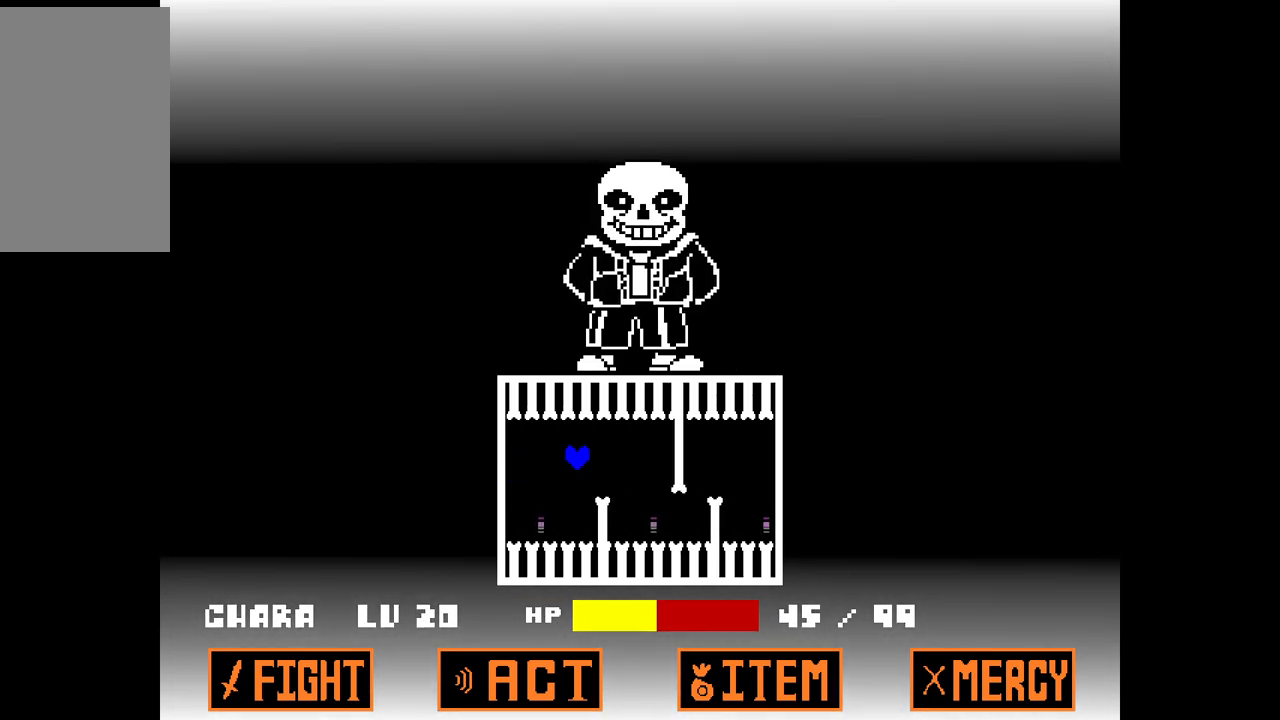
{"keys": ["left", "up"], "events": [[183, "left", "down"], [183, "right", "up"], [500, "up", "down"]]}
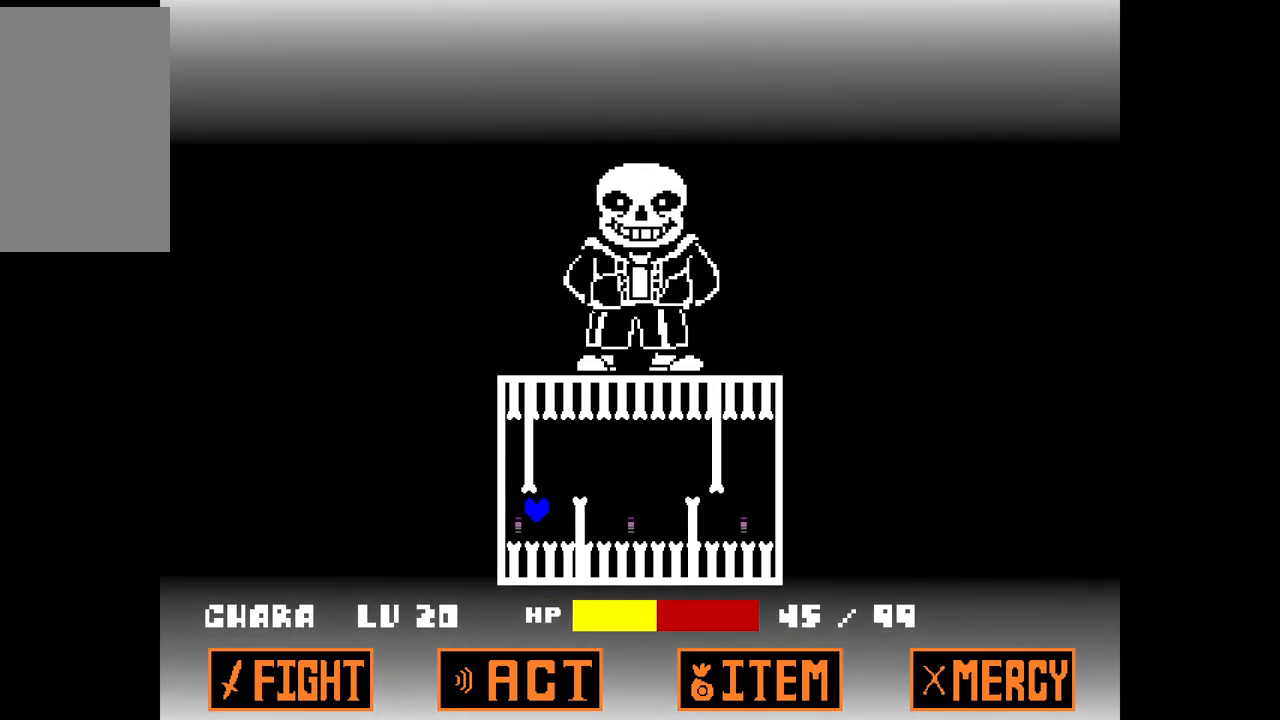
{"keys": ["right"], "events": [[150, "left", "up"], [150, "right", "down"], [150, "up", "up"]]}
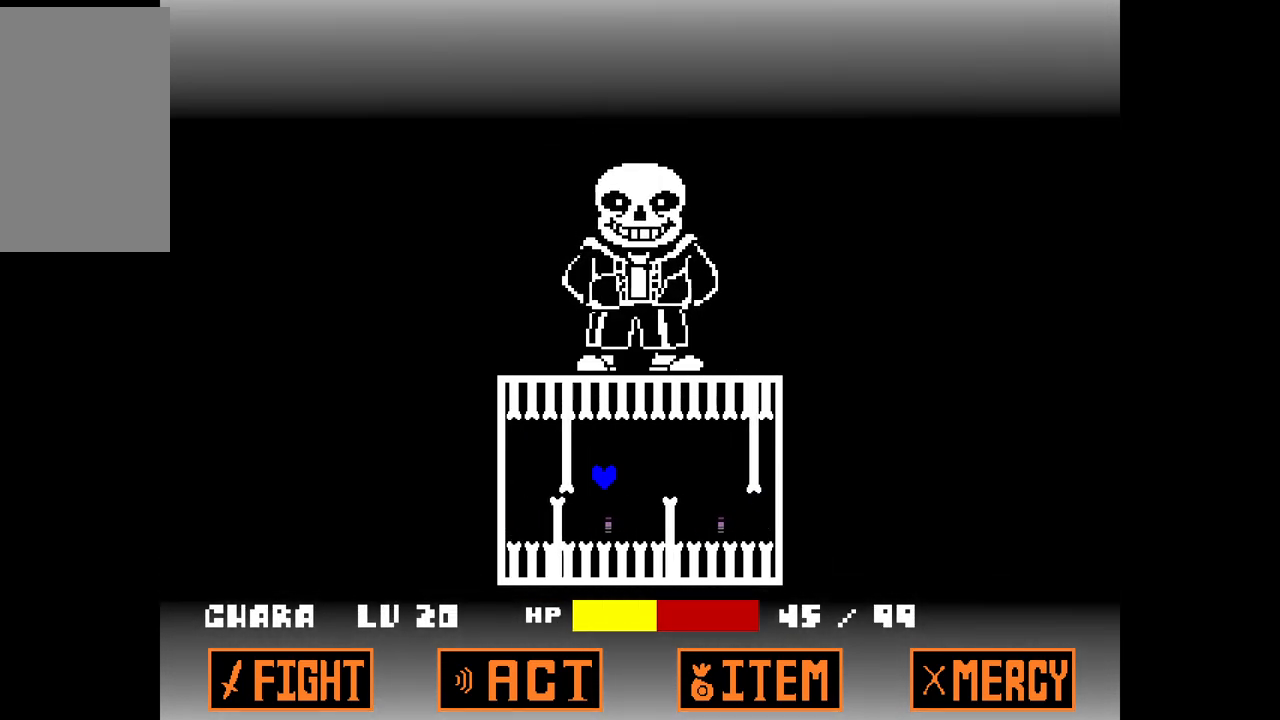
{"keys": ["right"], "events": [[17, "left", "down"], [17, "right", "up"], [383, "up", "down"], [433, "left", "up"], [433, "right", "down"], [483, "up", "up"]]}
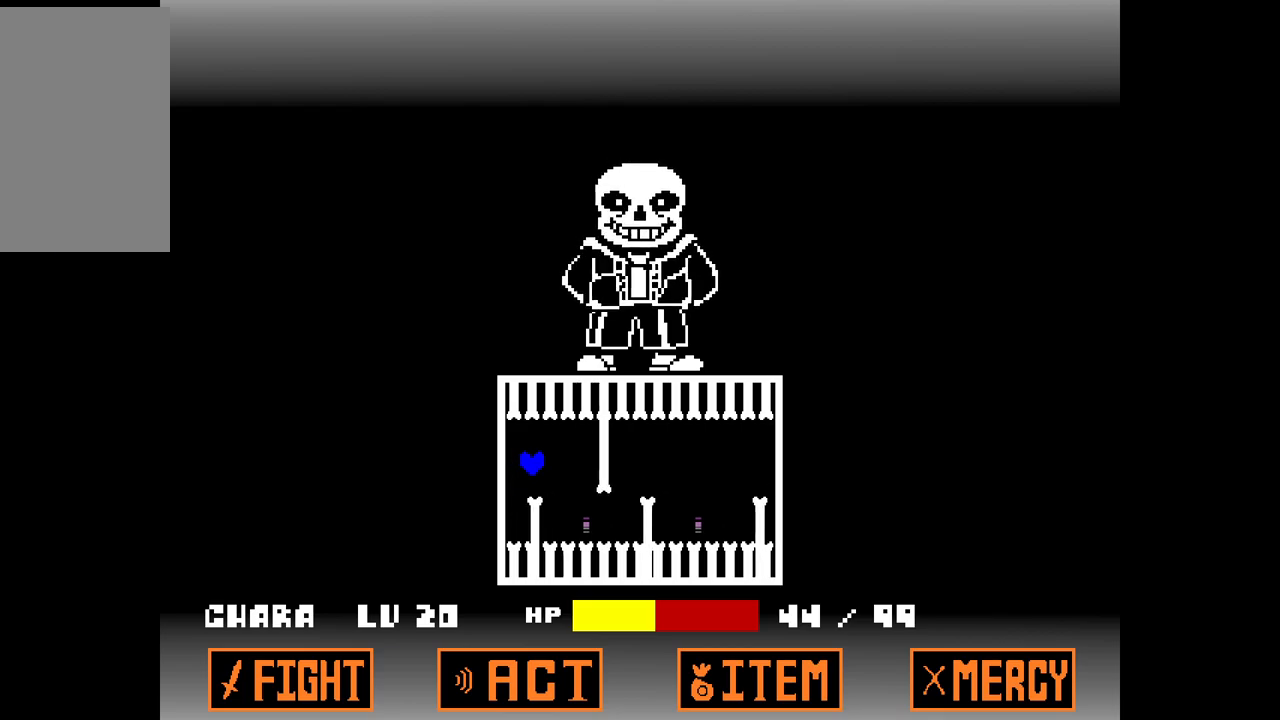
{"keys": ["left"], "events": [[317, "left", "down"], [317, "right", "up"]]}
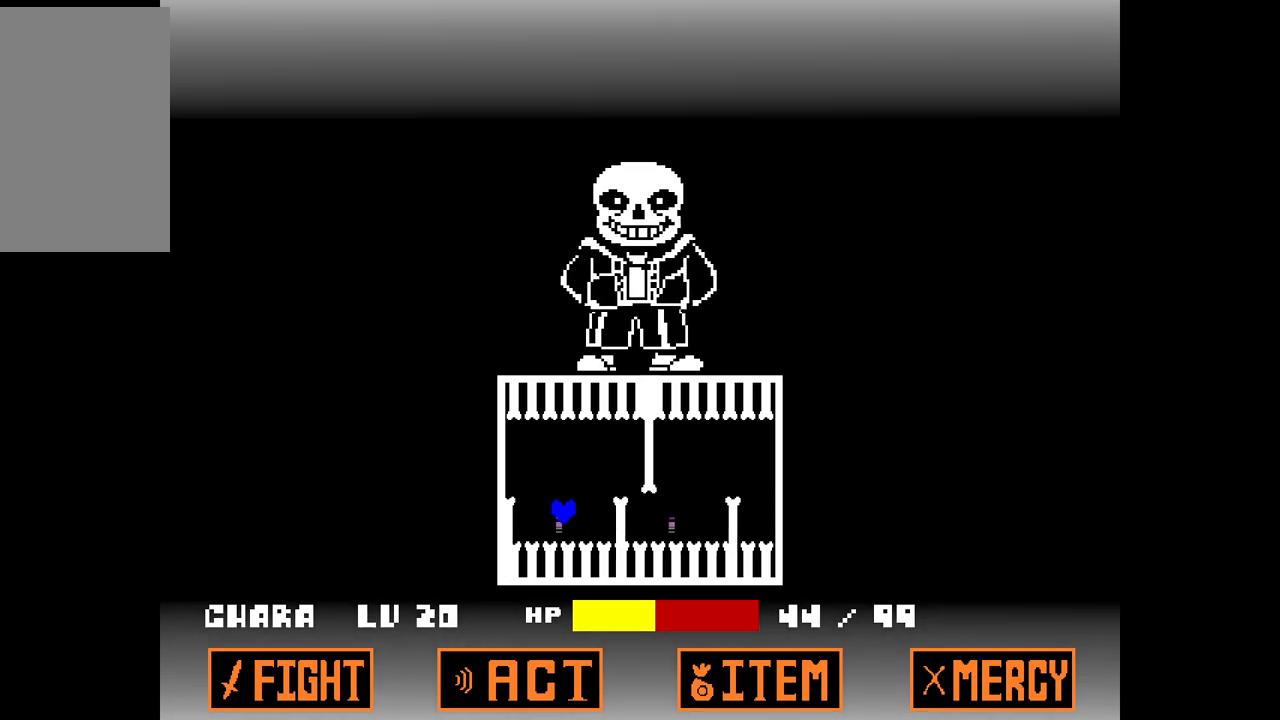
{"keys": ["right"], "events": [[150, "up", "down"], [233, "left", "up"], [283, "right", "down"], [283, "up", "up"]]}
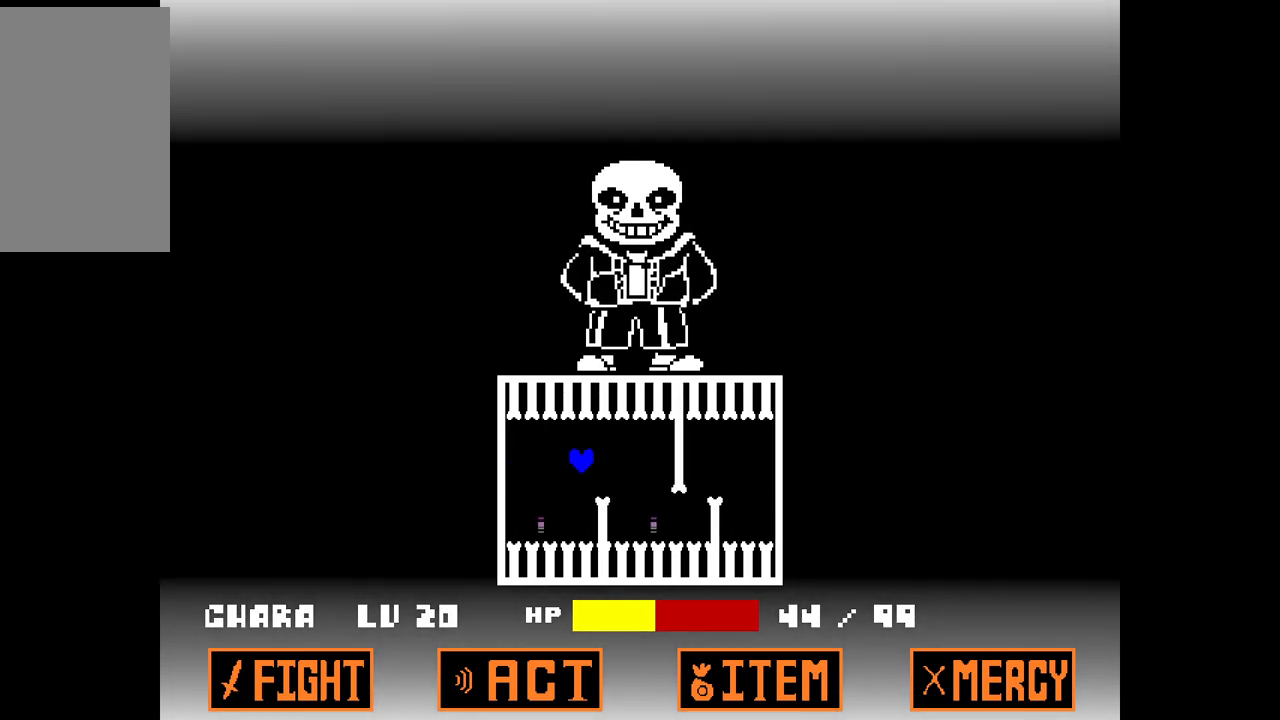
{"keys": ["right"], "events": [[117, "left", "down"], [117, "right", "up"], [383, "up", "down"], [433, "left", "up"], [433, "right", "down"], [483, "up", "up"]]}
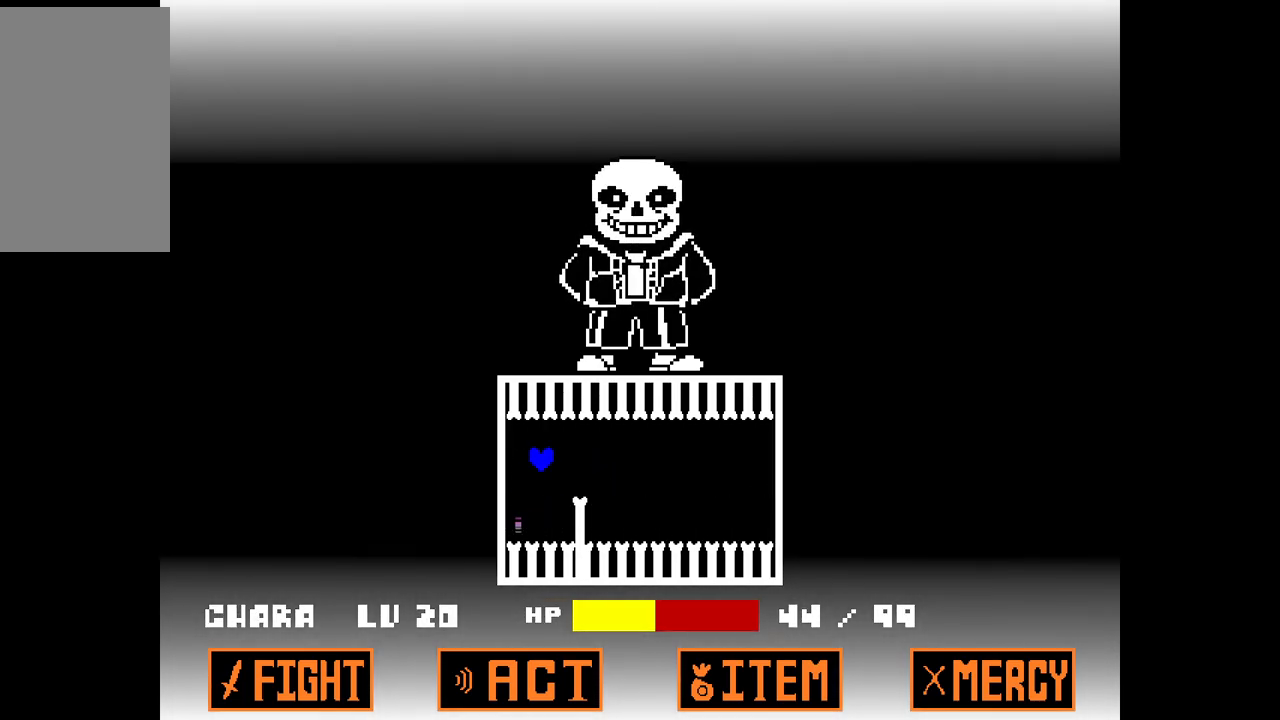
{"keys": [], "events": [[133, "right", "up"]]}
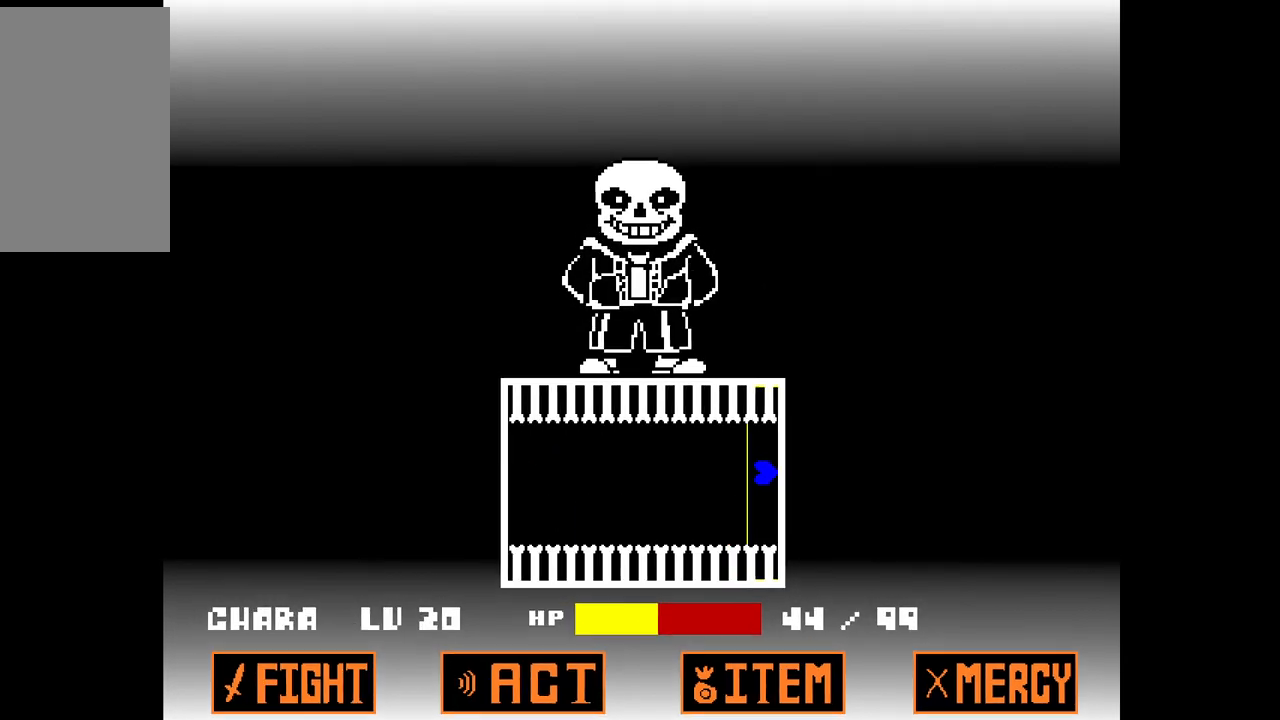
{"keys": [], "events": [[50, "left", "down"], [183, "up", "down"], [283, "up", "up"], [467, "left", "up"]]}
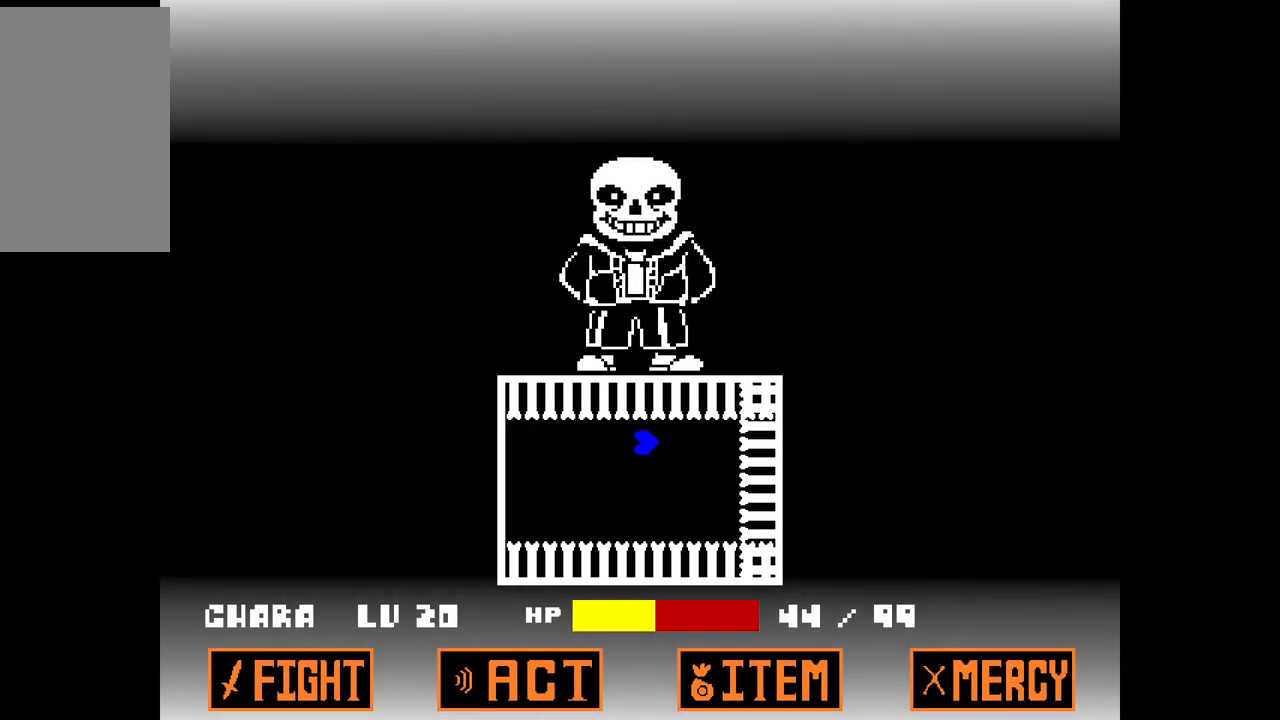
{"keys": ["right"], "events": [[300, "right", "down"]]}
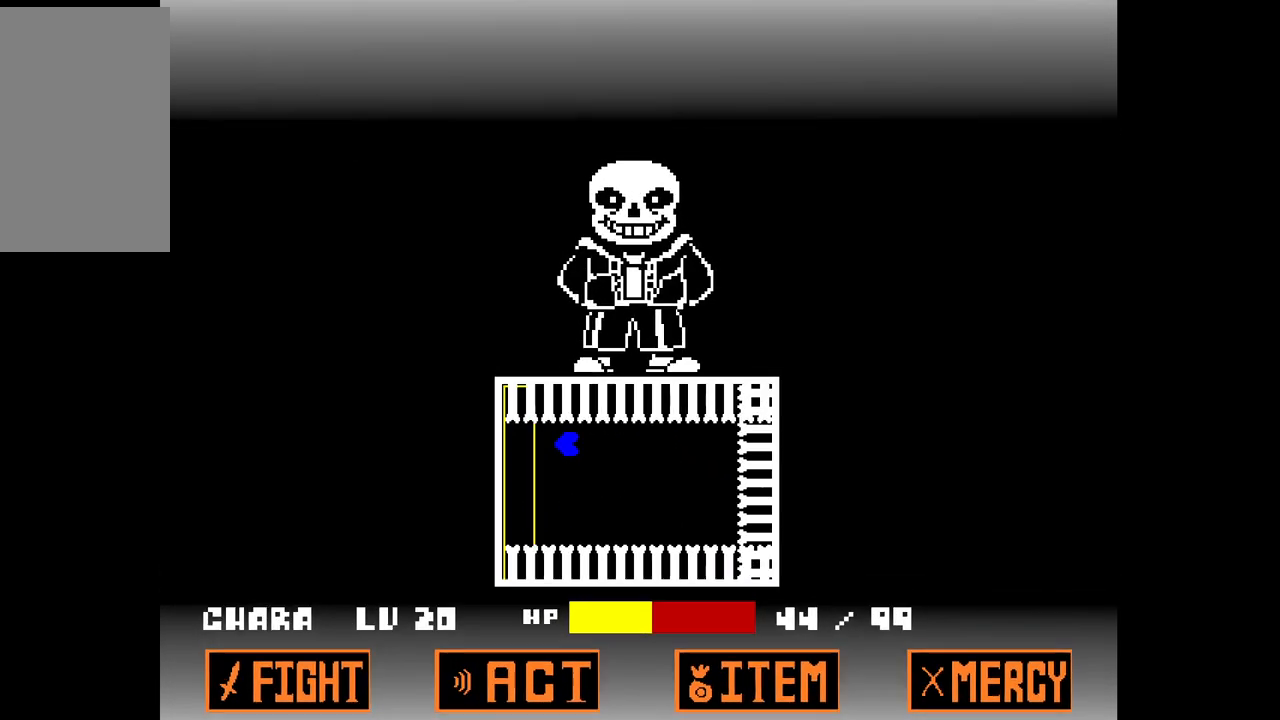
{"keys": ["right"], "events": []}
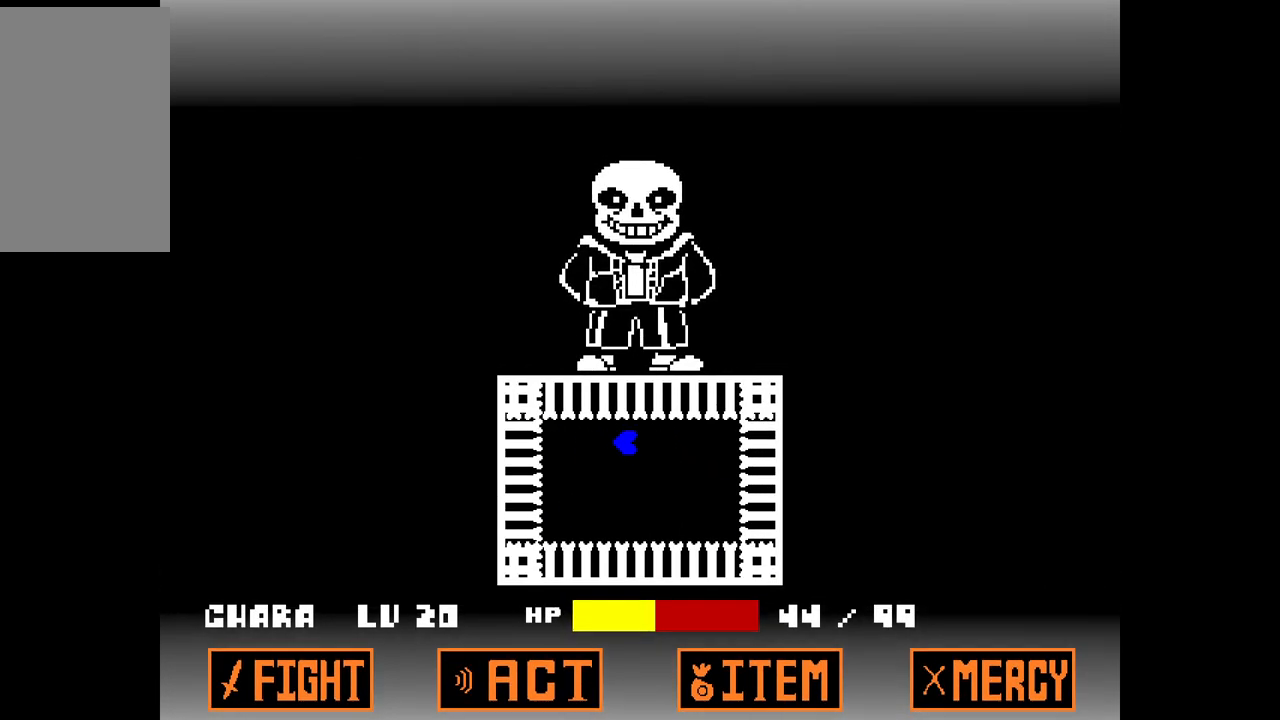
{"keys": ["right"], "events": []}
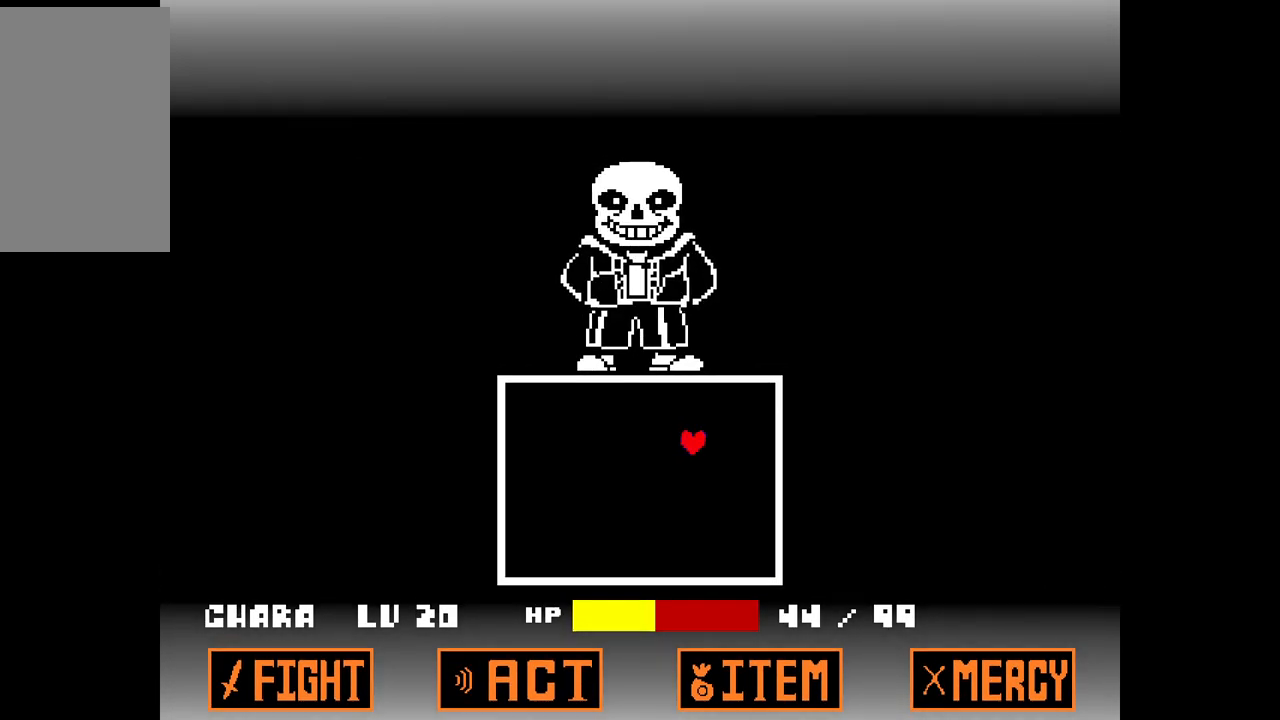
{"keys": ["right"], "events": []}
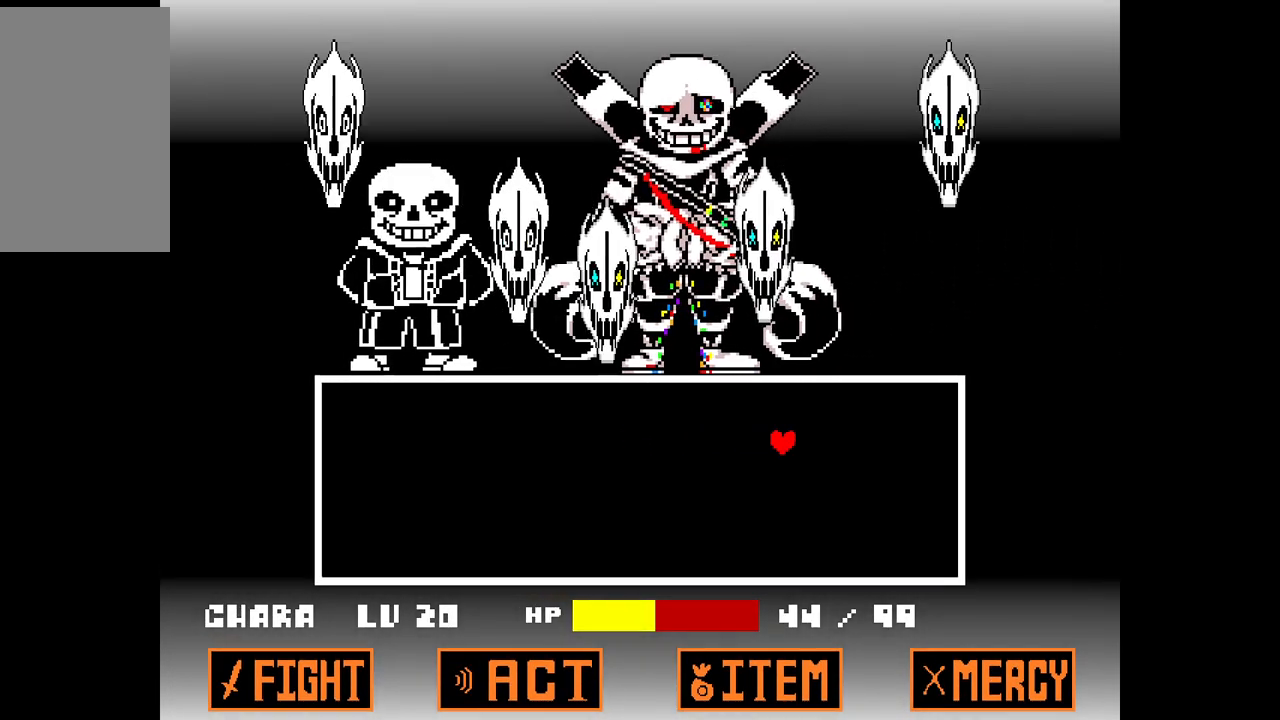
{"keys": ["right"], "events": [[267, "up", "down"], [400, "up", "up"]]}
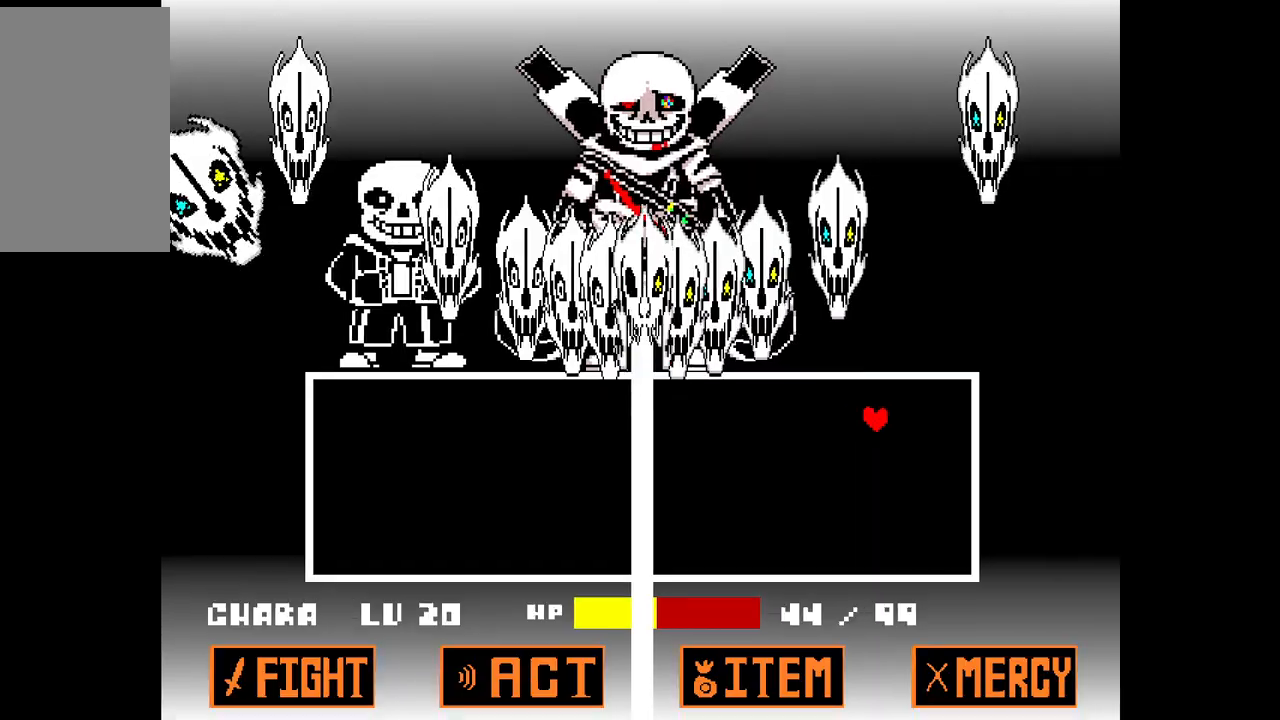
{"keys": ["right"], "events": []}
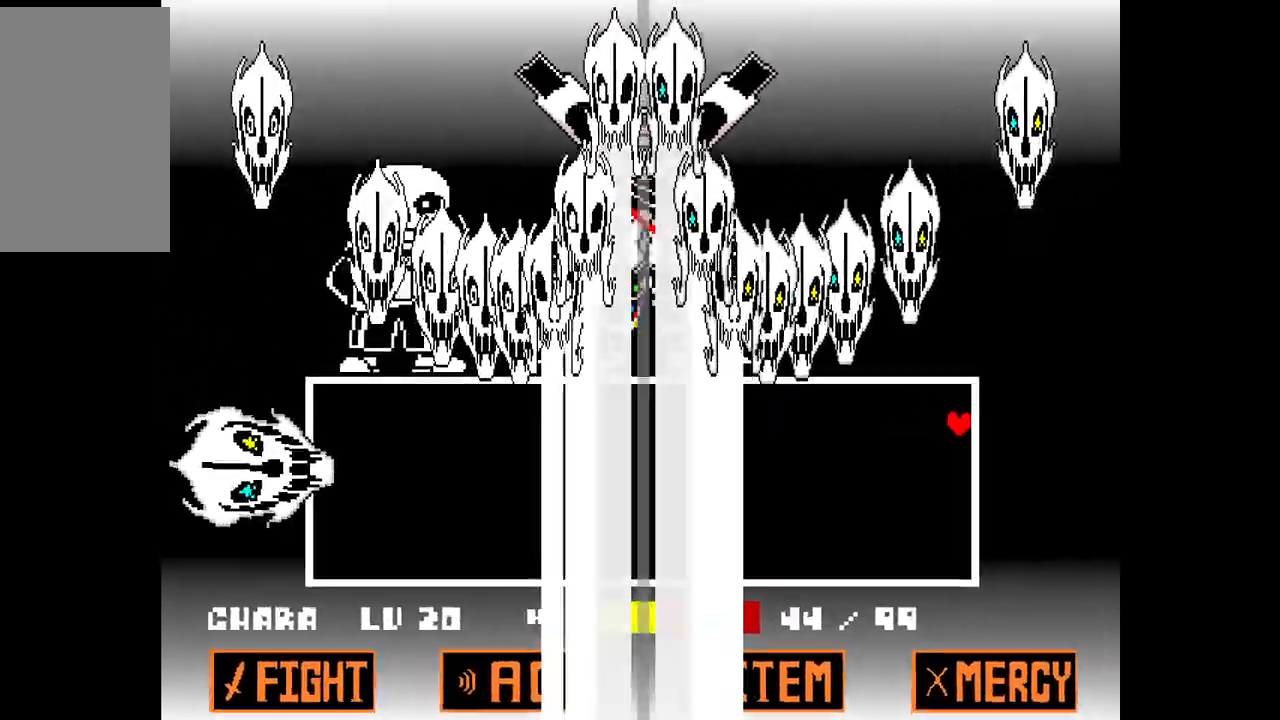
{"keys": [], "events": [[200, "right", "up"]]}
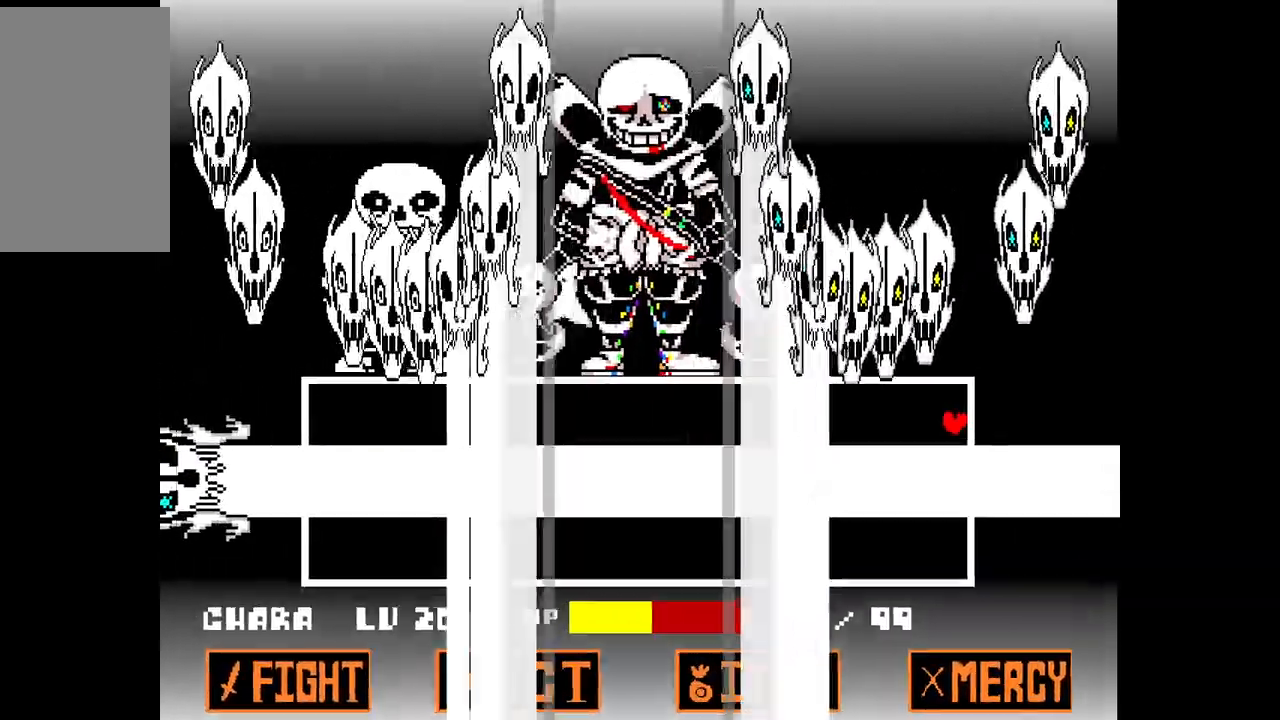
{"keys": [], "events": [[167, "down", "down"], [500, "down", "up"]]}
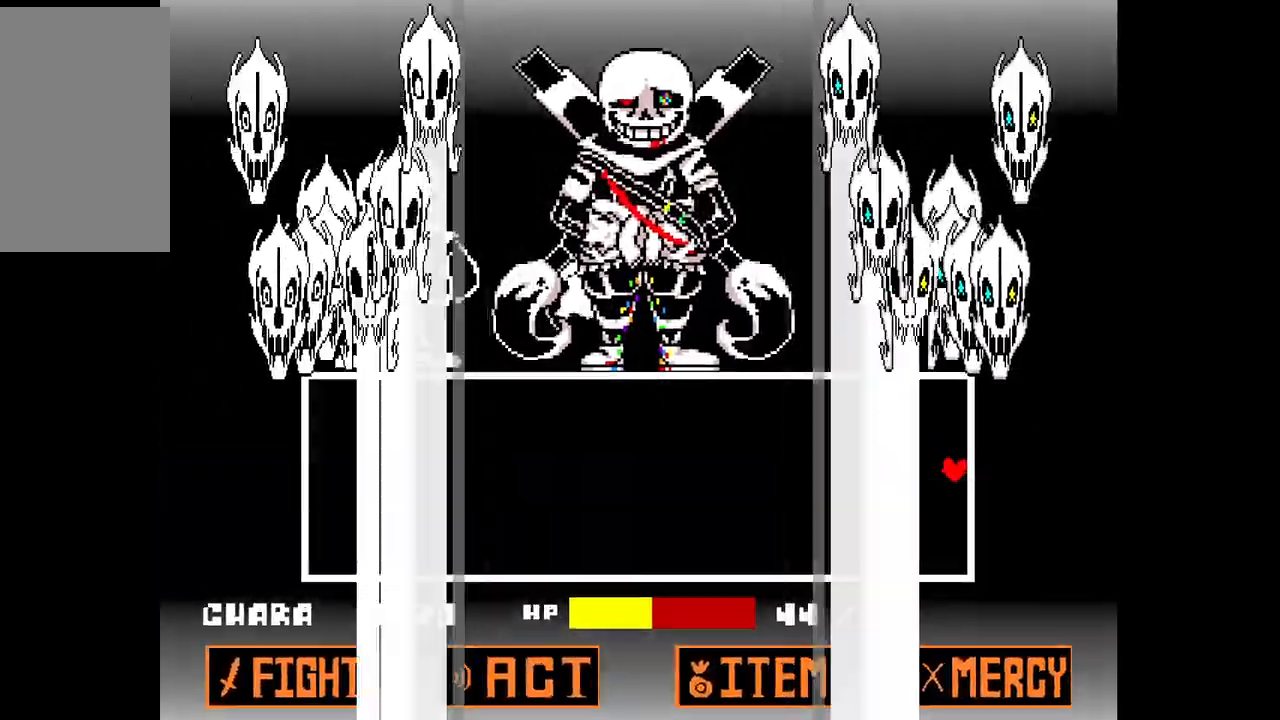
{"keys": ["left"], "events": [[183, "left", "down"]]}
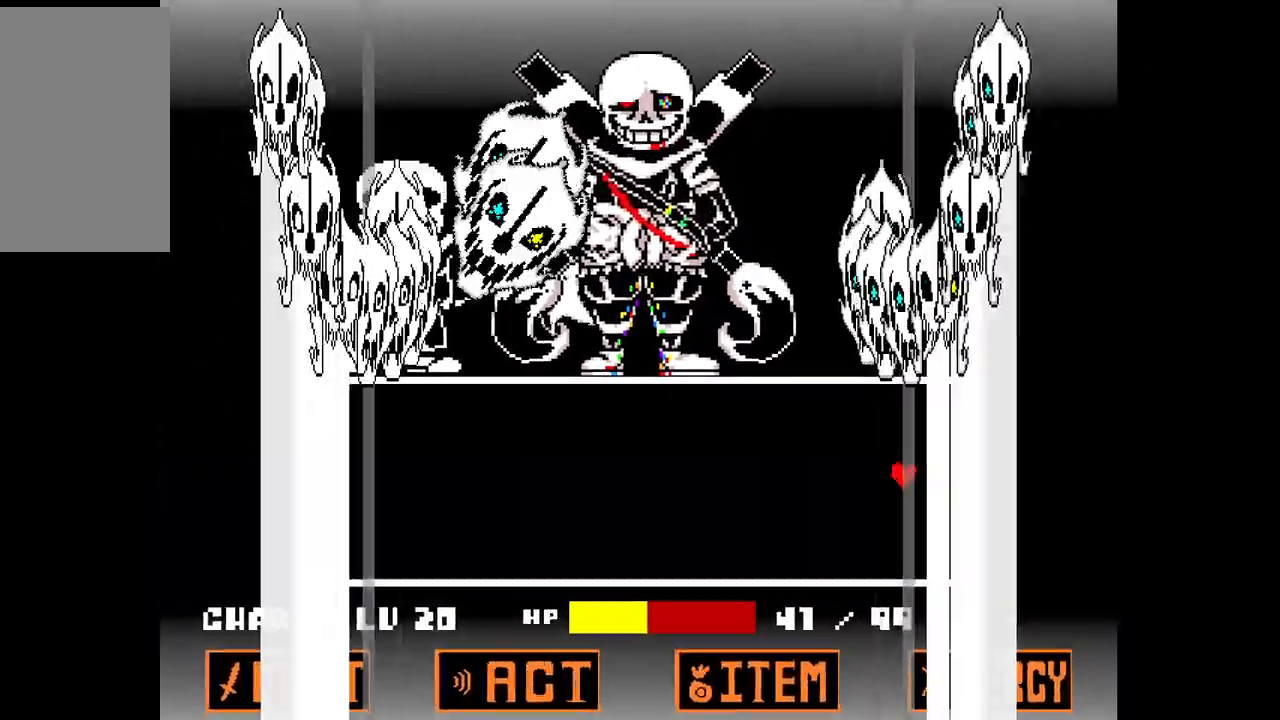
{"keys": ["left"], "events": [[200, "down", "down"], [250, "down", "up"]]}
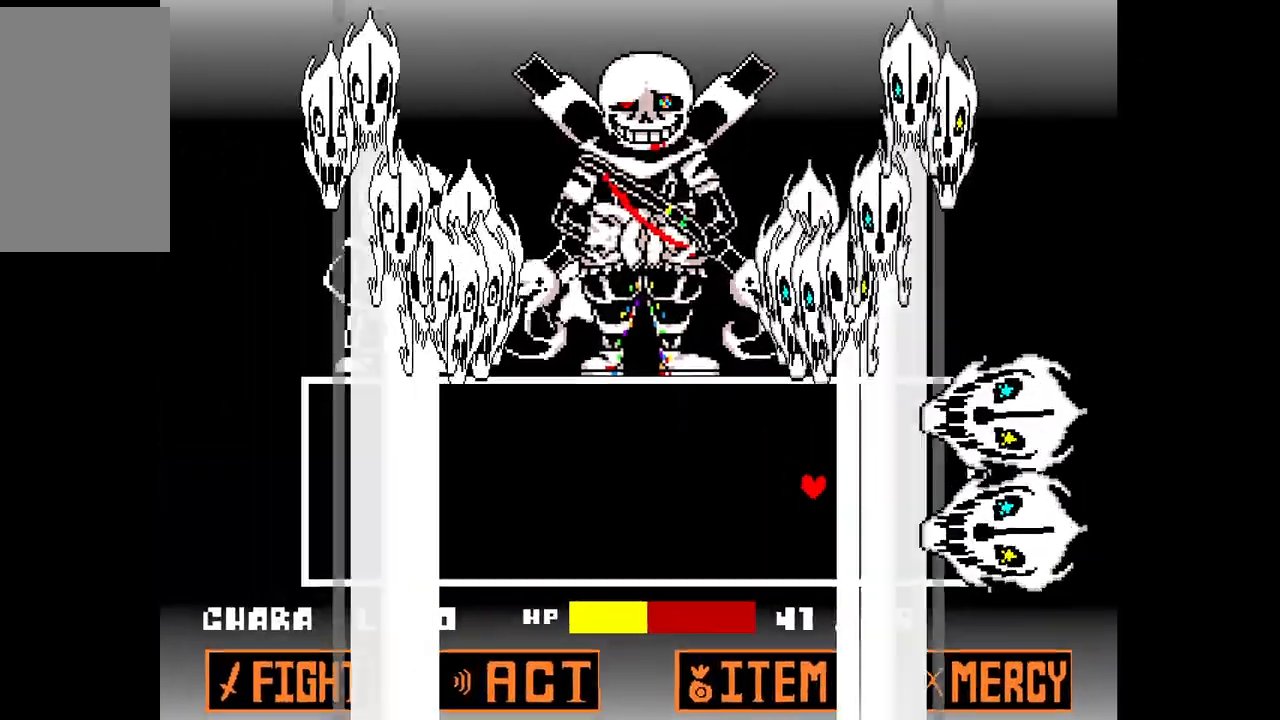
{"keys": ["left"], "events": []}
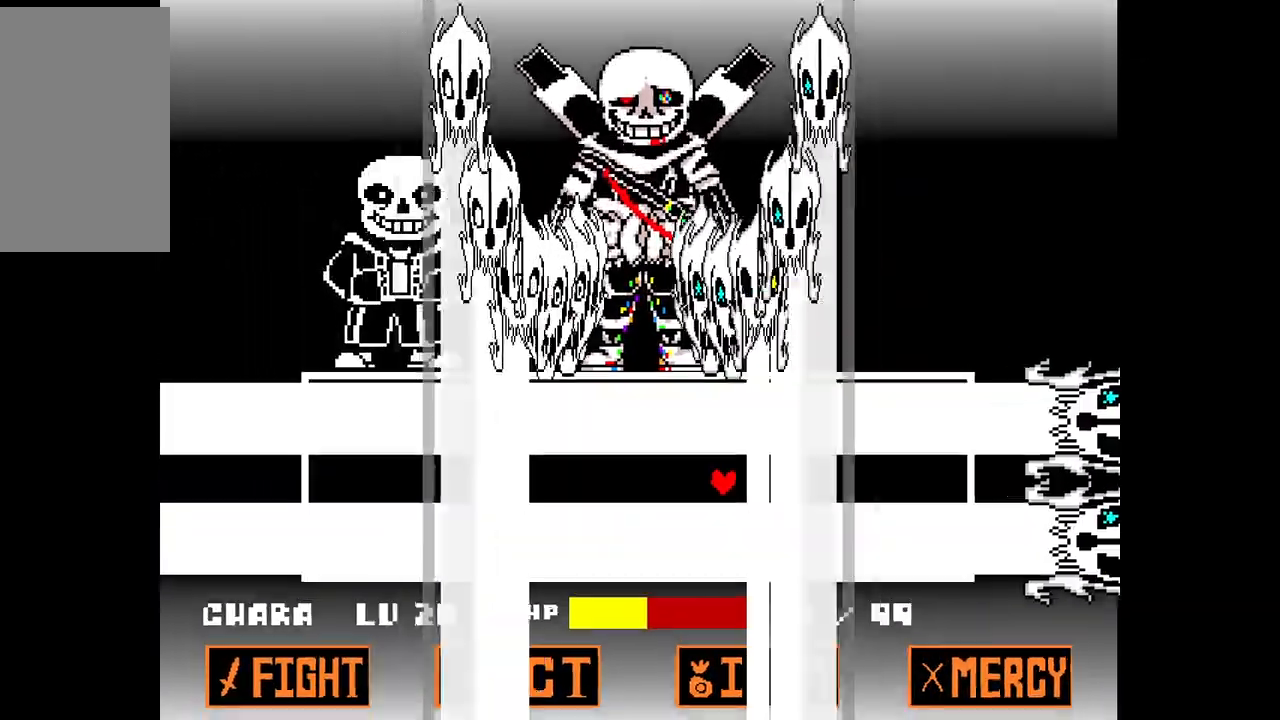
{"keys": [], "events": [[467, "left", "up"]]}
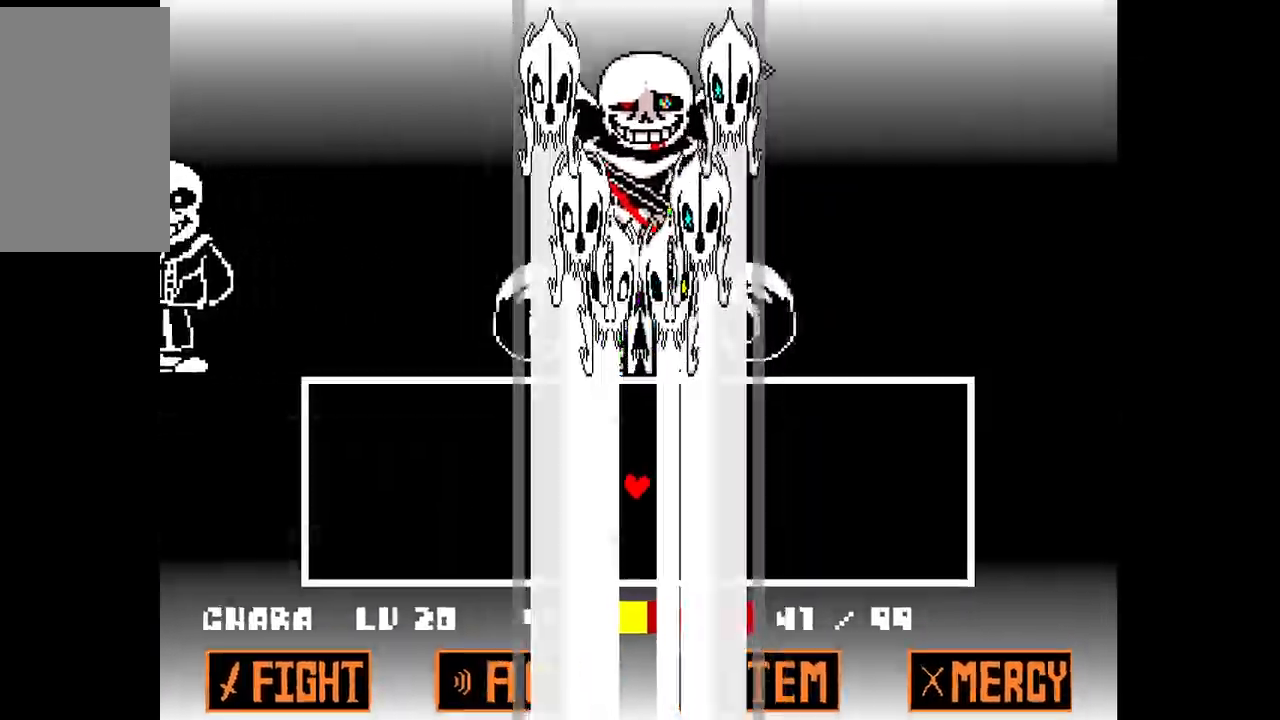
{"keys": [], "events": []}